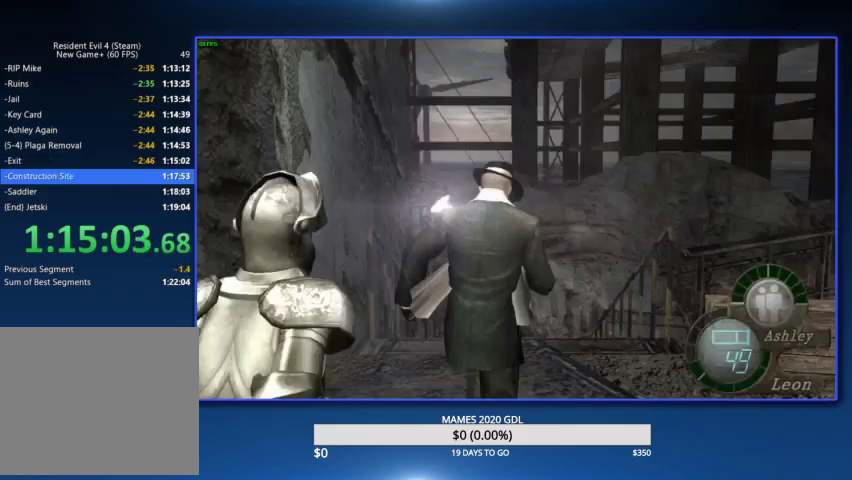
Gameplay with a controller (PlayStation layout); each line is a JSON object with the inputs held at the frame after it. "events" lists button and stick changes between this image and that frame as [ms after this image, input, new state], when the widget could be followed in between. Not read: TOUCHPAD.
{"buttons": ["CROSS", "DPAD_DOWN"], "left_stick": "center", "right_stick": "center", "events": [[200, "L2", "up"], [233, "DPAD_RIGHT", "down"], [333, "DPAD_RIGHT", "up"], [400, "DPAD_DOWN", "down"], [467, "CROSS", "down"]]}
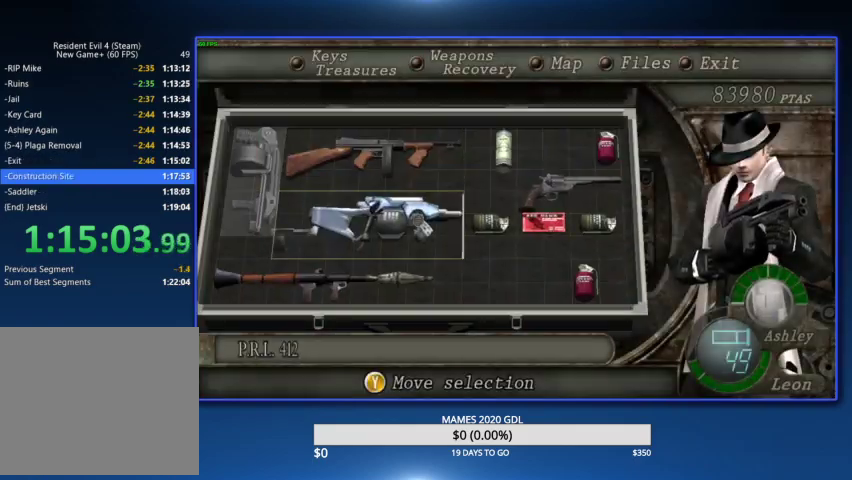
{"buttons": [], "left_stick": "up", "right_stick": "center", "events": [[33, "CROSS", "up"], [33, "DPAD_DOWN", "up"], [100, "CROSS", "down"], [233, "CROSS", "up"], [400, "left_stick", "up"]]}
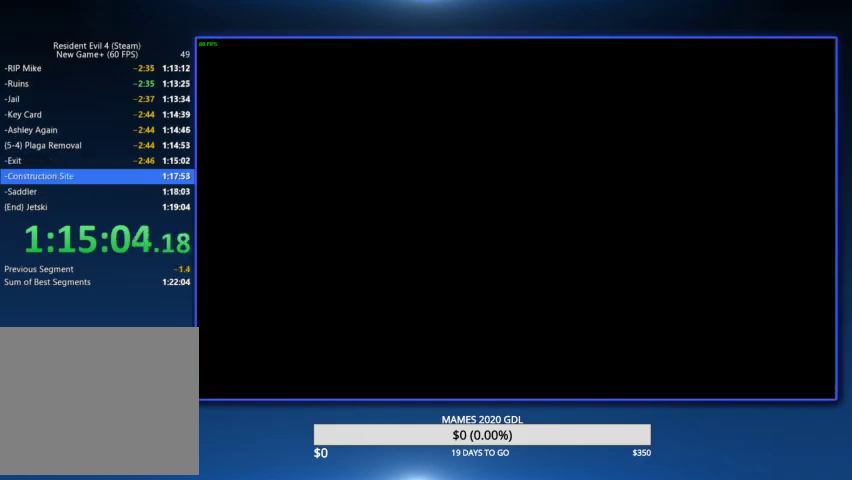
{"buttons": [], "left_stick": "up", "right_stick": "center"}
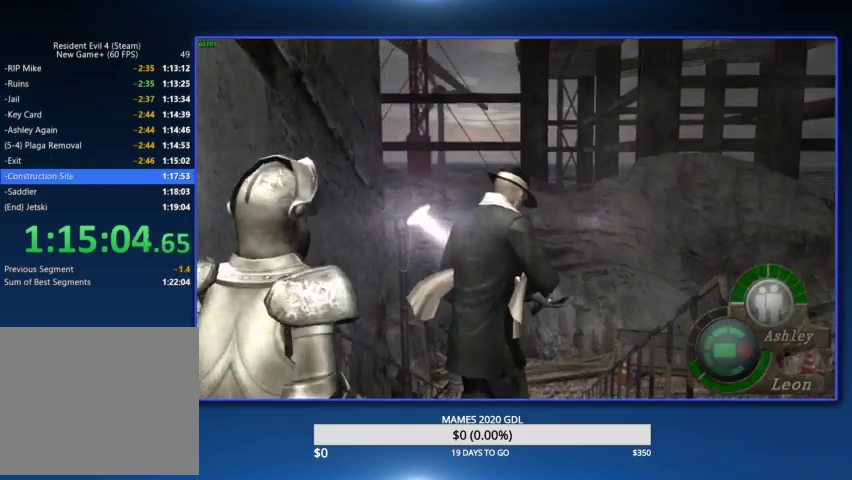
{"buttons": [], "left_stick": "center", "right_stick": "center", "events": [[400, "left_stick", "center"]]}
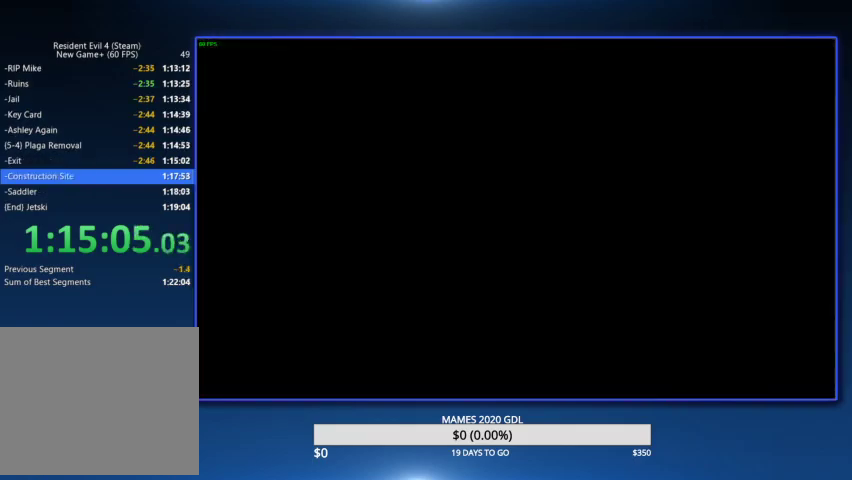
{"buttons": [], "left_stick": "up", "right_stick": "center", "events": [[500, "left_stick", "up"]]}
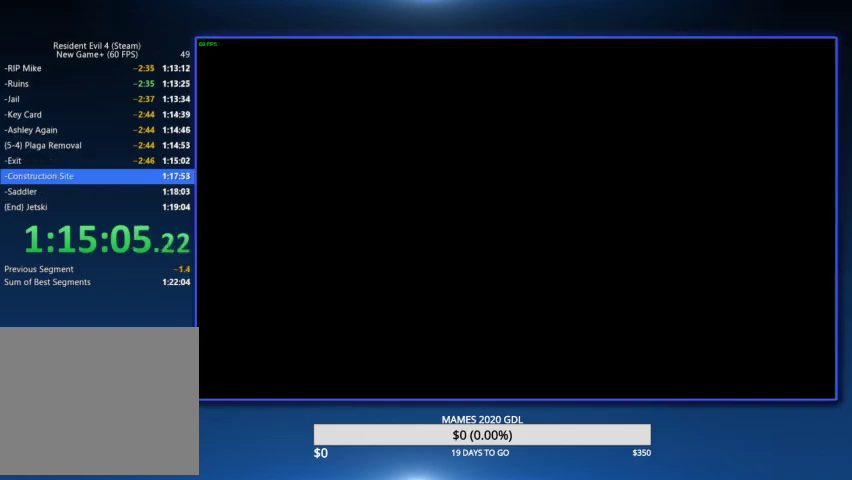
{"buttons": ["CIRCLE"], "left_stick": "up", "right_stick": "center", "events": [[67, "CIRCLE", "down"], [167, "CIRCLE", "up"], [233, "CIRCLE", "down"], [300, "CIRCLE", "up"], [367, "CIRCLE", "down"], [433, "CIRCLE", "up"], [500, "CIRCLE", "down"]]}
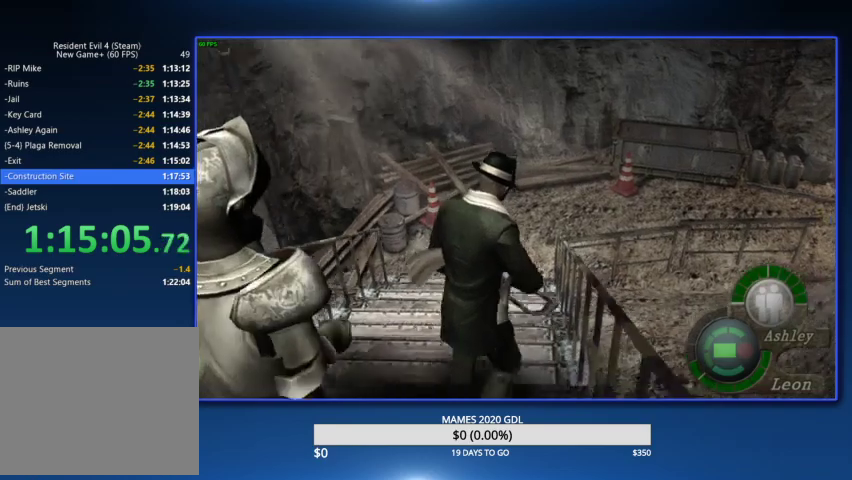
{"buttons": [], "left_stick": "up", "right_stick": "center", "events": [[67, "CIRCLE", "up"], [167, "CIRCLE", "down"], [200, "CIRCLE", "up"], [300, "CIRCLE", "down"], [333, "CIRCLE", "up"], [400, "CIRCLE", "down"], [500, "CIRCLE", "up"]]}
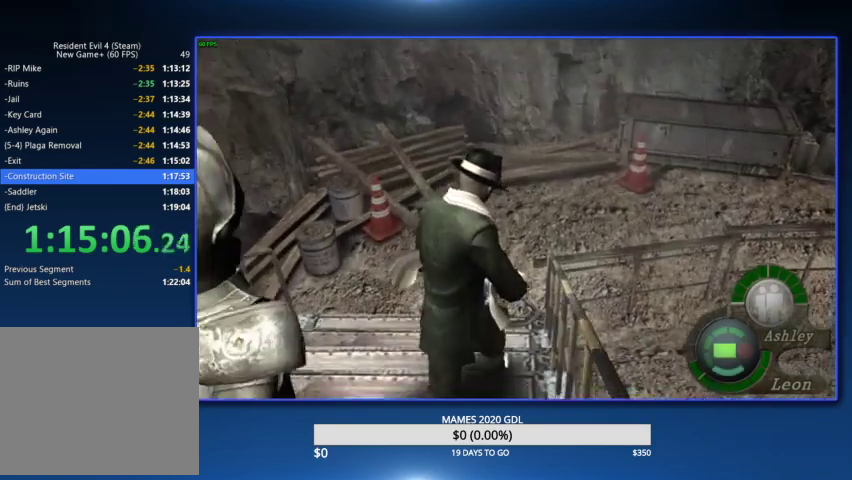
{"buttons": ["CIRCLE"], "left_stick": "up-right", "right_stick": "center"}
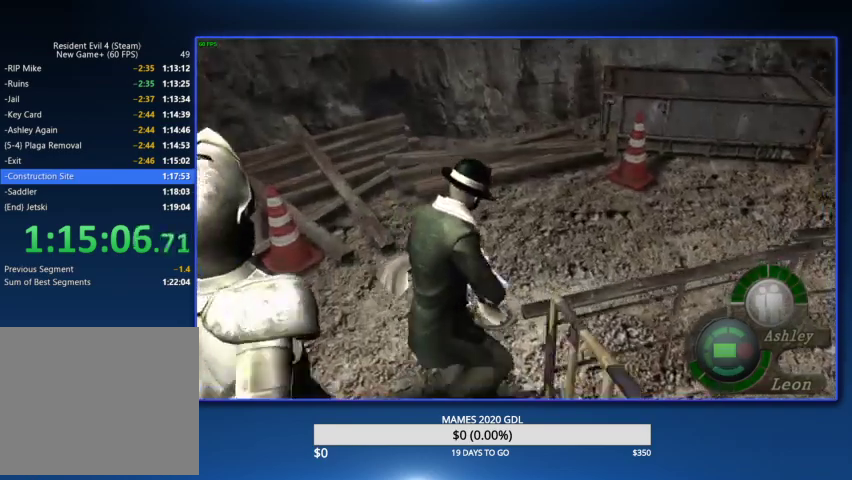
{"buttons": [], "left_stick": "up-right", "right_stick": "center"}
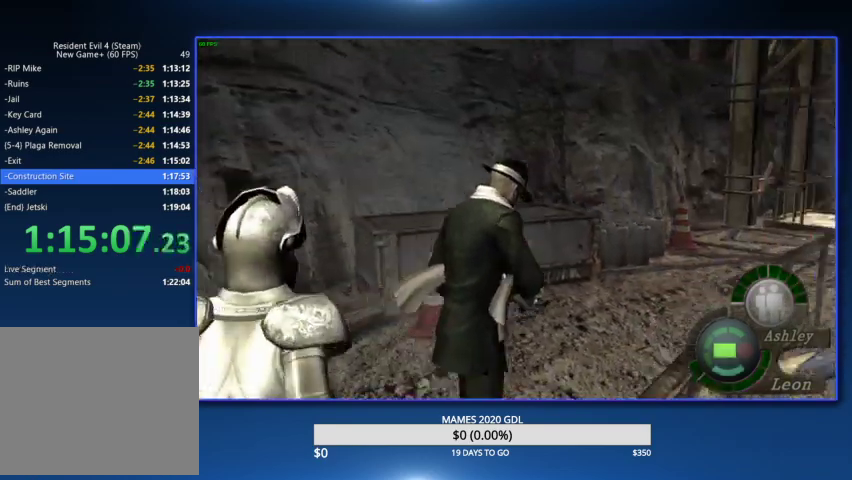
{"buttons": ["CIRCLE"], "left_stick": "up", "right_stick": "center"}
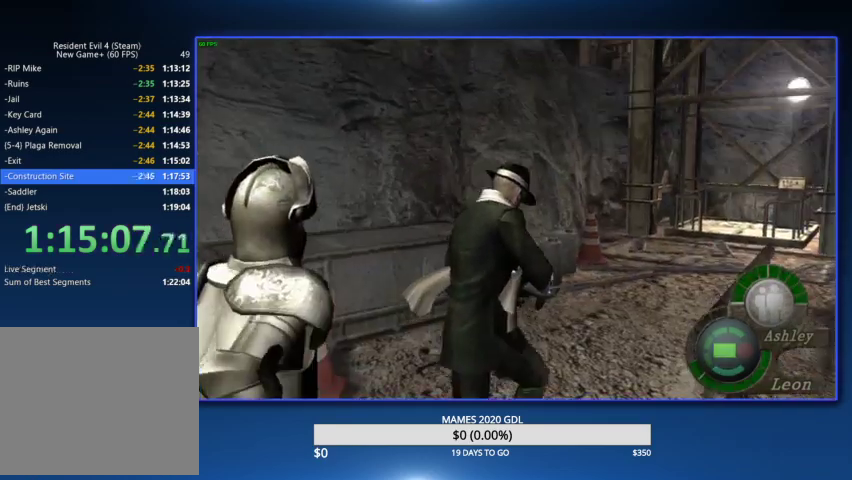
{"buttons": ["CIRCLE"], "left_stick": "center", "right_stick": "center", "events": [[167, "CIRCLE", "up"], [233, "CIRCLE", "down"], [267, "left_stick", "center"], [300, "CIRCLE", "up"], [367, "CIRCLE", "down"], [433, "CIRCLE", "up"], [500, "CIRCLE", "down"]]}
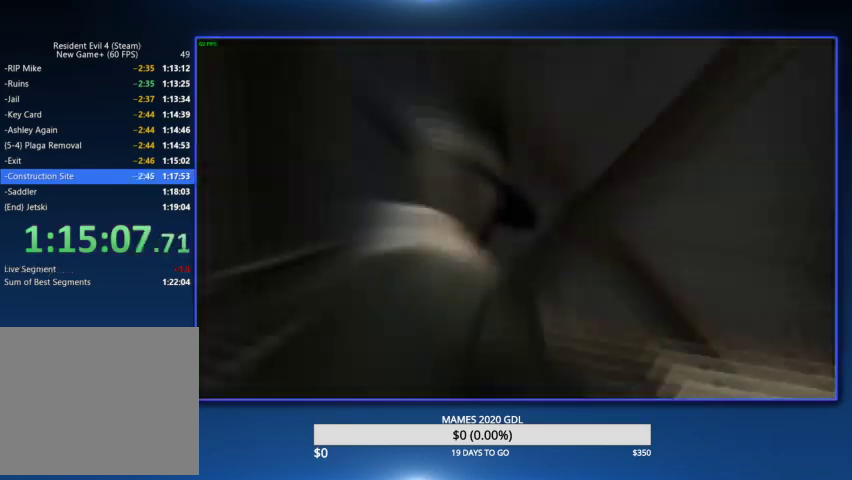
{"buttons": ["CIRCLE", "L2", "R2"], "left_stick": "center", "right_stick": "center", "events": [[67, "CIRCLE", "up"], [133, "CIRCLE", "down"], [200, "CIRCLE", "up"], [233, "L2", "down"], [267, "CIRCLE", "down"], [333, "R2", "down"], [400, "CIRCLE", "up"], [467, "CIRCLE", "down"]]}
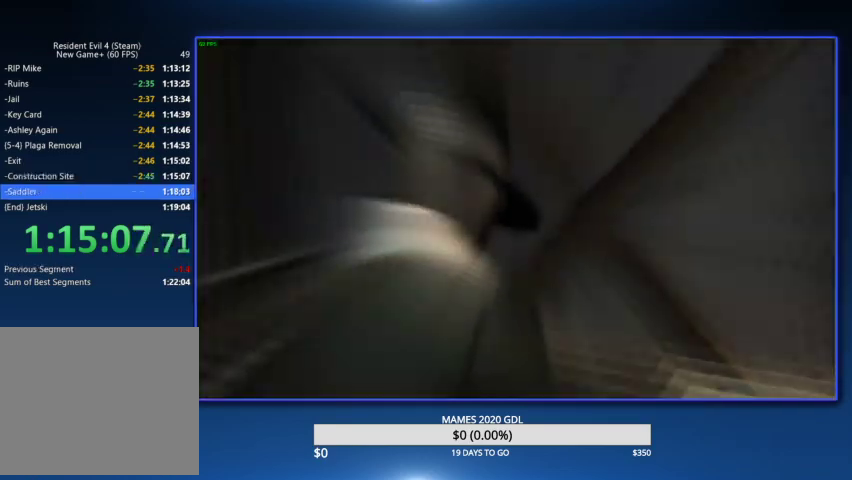
{"buttons": ["CIRCLE", "L2", "R2"], "left_stick": "center", "right_stick": "center", "events": [[167, "CIRCLE", "up"], [233, "CIRCLE", "down"], [300, "CIRCLE", "up"], [367, "CIRCLE", "down"], [433, "CIRCLE", "up"], [500, "CIRCLE", "down"]]}
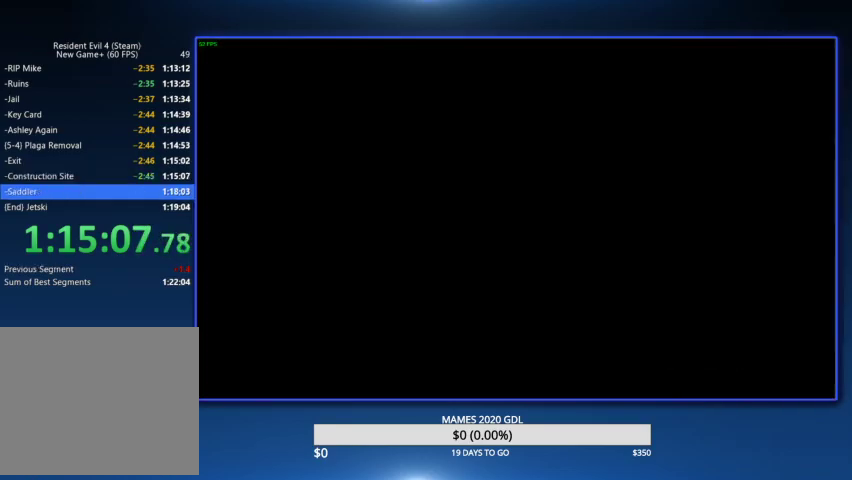
{"buttons": ["L2", "R2"], "left_stick": "center", "right_stick": "center", "events": [[67, "CIRCLE", "up"], [133, "CIRCLE", "down"], [233, "CIRCLE", "up"], [267, "CIRCLE", "down"], [367, "CIRCLE", "up"], [433, "CIRCLE", "down"], [500, "CIRCLE", "up"]]}
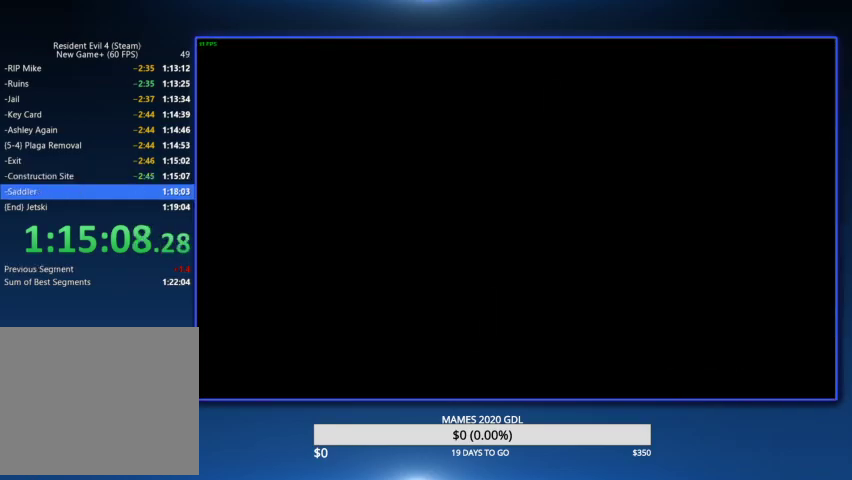
{"buttons": ["L2", "R2"], "left_stick": "center", "right_stick": "center", "events": [[67, "CIRCLE", "down"], [167, "R2", "up"], [233, "R2", "down"], [333, "CIRCLE", "up"], [367, "R2", "up"], [400, "CIRCLE", "down"], [400, "R2", "down"], [500, "CIRCLE", "up"]]}
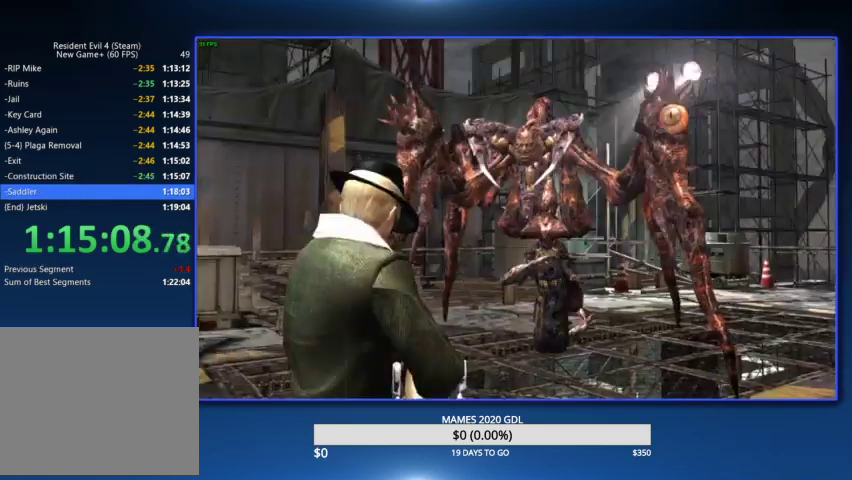
{"buttons": [], "left_stick": "up", "right_stick": "center", "events": [[33, "R2", "up"], [67, "CIRCLE", "down"], [67, "R2", "down"], [133, "CIRCLE", "up"], [133, "R2", "up"], [200, "L2", "up"], [233, "left_stick", "up"]]}
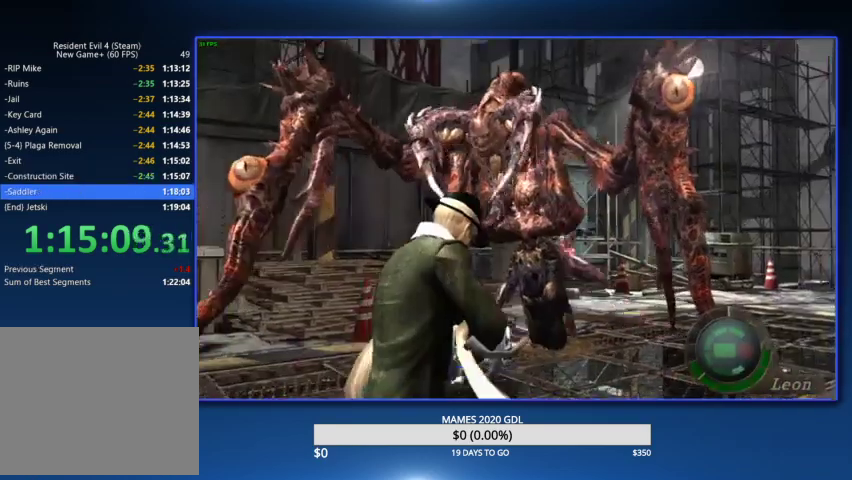
{"buttons": ["L2", "R2"], "left_stick": "center", "right_stick": "center", "events": [[33, "L2", "down"], [67, "left_stick", "center"], [100, "R2", "down"], [200, "R2", "up"], [267, "R2", "down"], [367, "R2", "up"], [433, "R2", "down"]]}
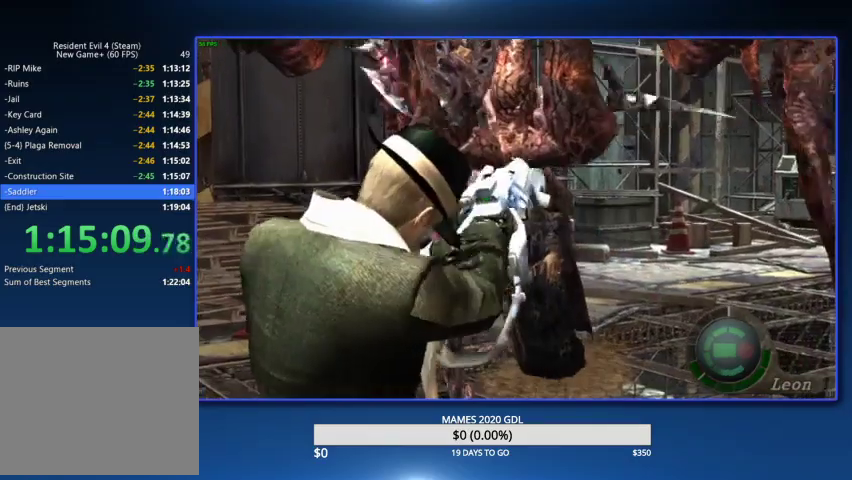
{"buttons": ["L2"], "left_stick": "center", "right_stick": "center", "events": [[33, "R2", "up"], [100, "R2", "down"], [200, "R2", "up"], [267, "R2", "down"], [333, "R2", "up"], [433, "R2", "down"], [500, "R2", "up"]]}
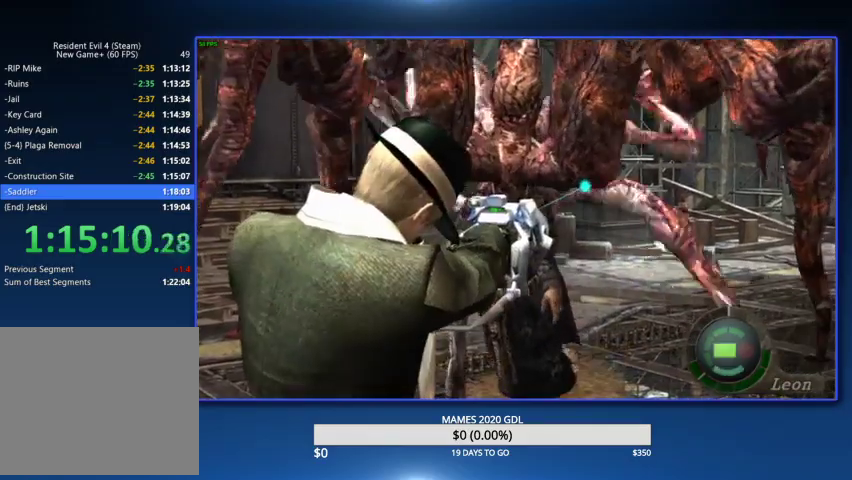
{"buttons": ["CIRCLE"], "left_stick": "up-left", "right_stick": "center", "events": [[67, "R2", "down"], [167, "R2", "up"], [233, "R2", "down"], [300, "R2", "up"], [333, "CIRCLE", "down"], [333, "L2", "up"], [333, "left_stick", "up"], [367, "CIRCLE", "up"], [433, "left_stick", "up-left"], [500, "CIRCLE", "down"]]}
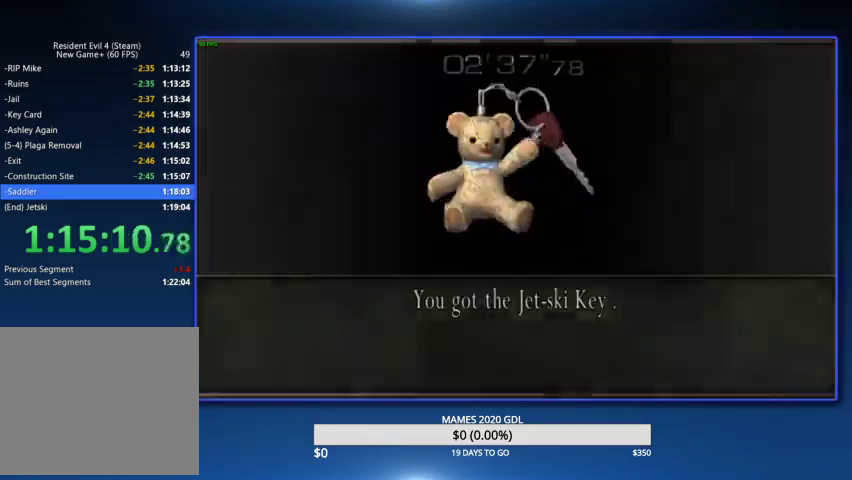
{"buttons": [], "left_stick": "up", "right_stick": "center"}
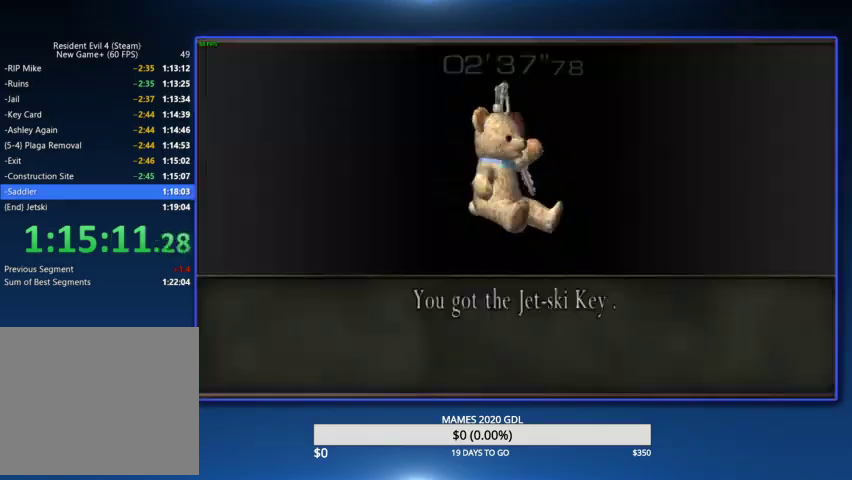
{"buttons": [], "left_stick": "up-left", "right_stick": "center"}
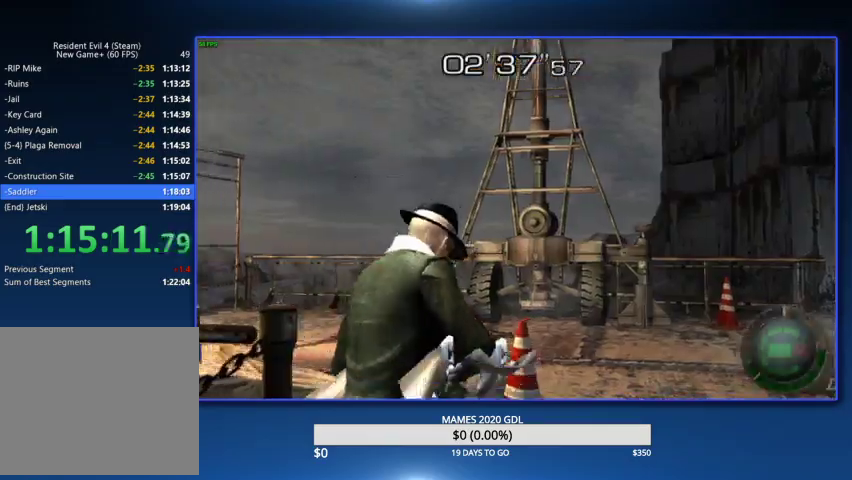
{"buttons": [], "left_stick": "center", "right_stick": "center"}
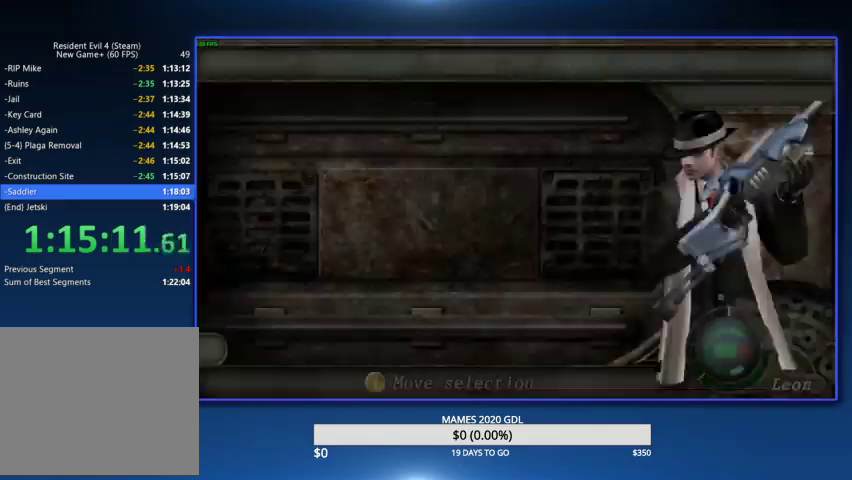
{"buttons": [], "left_stick": "center", "right_stick": "center"}